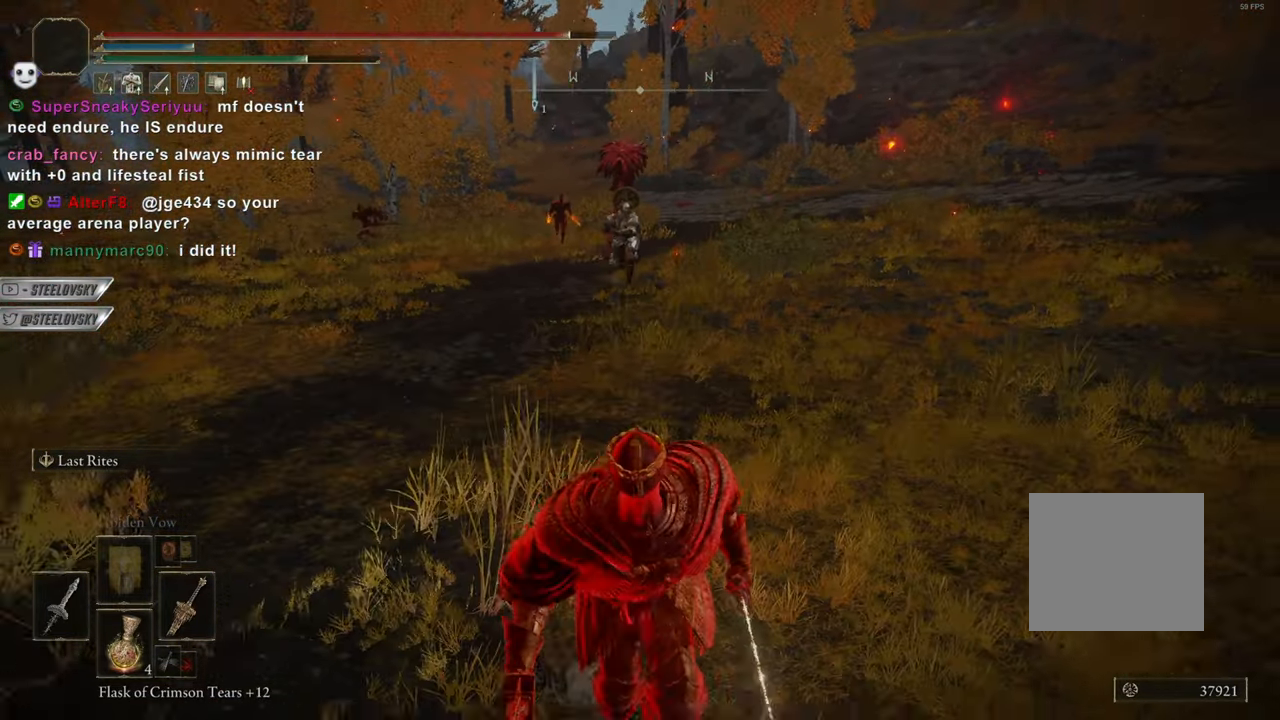
Gameplay with a controller (PlayStation layout); each line is a JSON object with the inputs held at the frame after it. "events" lists button and stick changes between this image and that frame as [ms after this image, input, new state], when the widget could be followed in between. Not read: L3.
{"buttons": ["CIRCLE"], "left_stick": "down", "right_stick": "center", "events": [[417, "START", "down"], [467, "START", "up"]]}
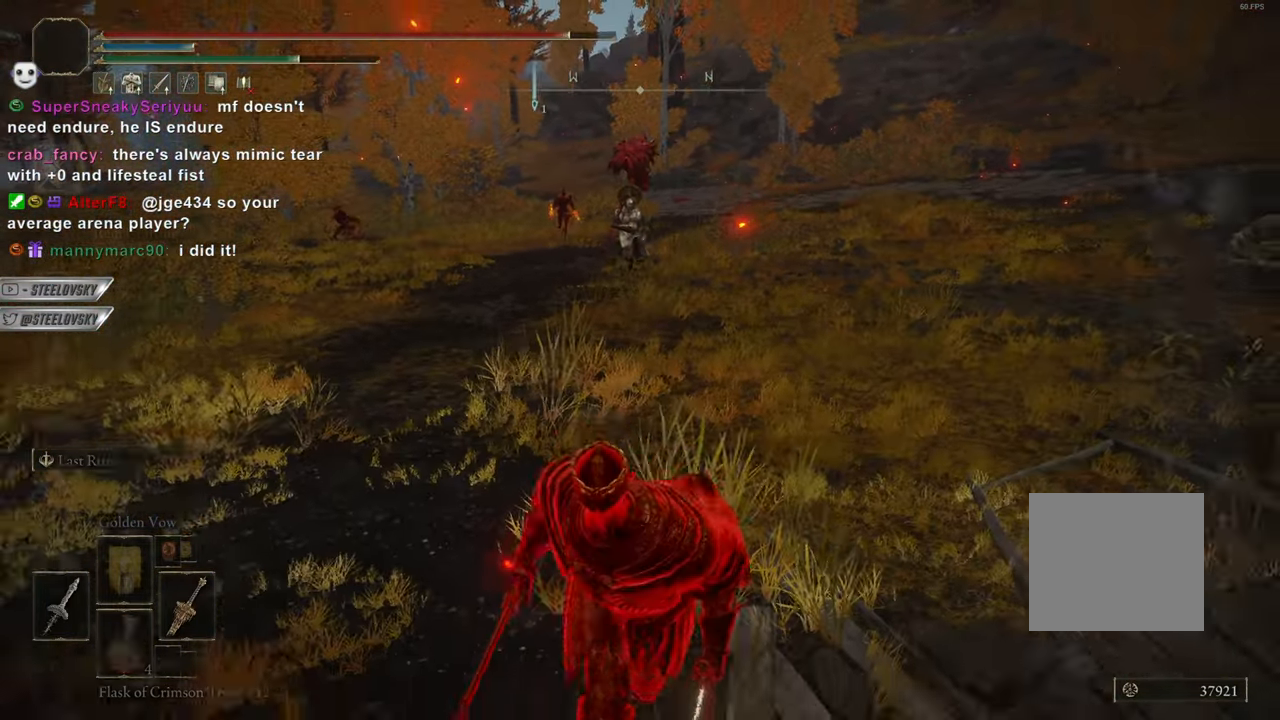
{"buttons": ["CIRCLE"], "left_stick": "down", "right_stick": "center", "events": [[100, "CROSS", "down"], [184, "CROSS", "up"], [251, "CROSS", "down"], [301, "CROSS", "up"]]}
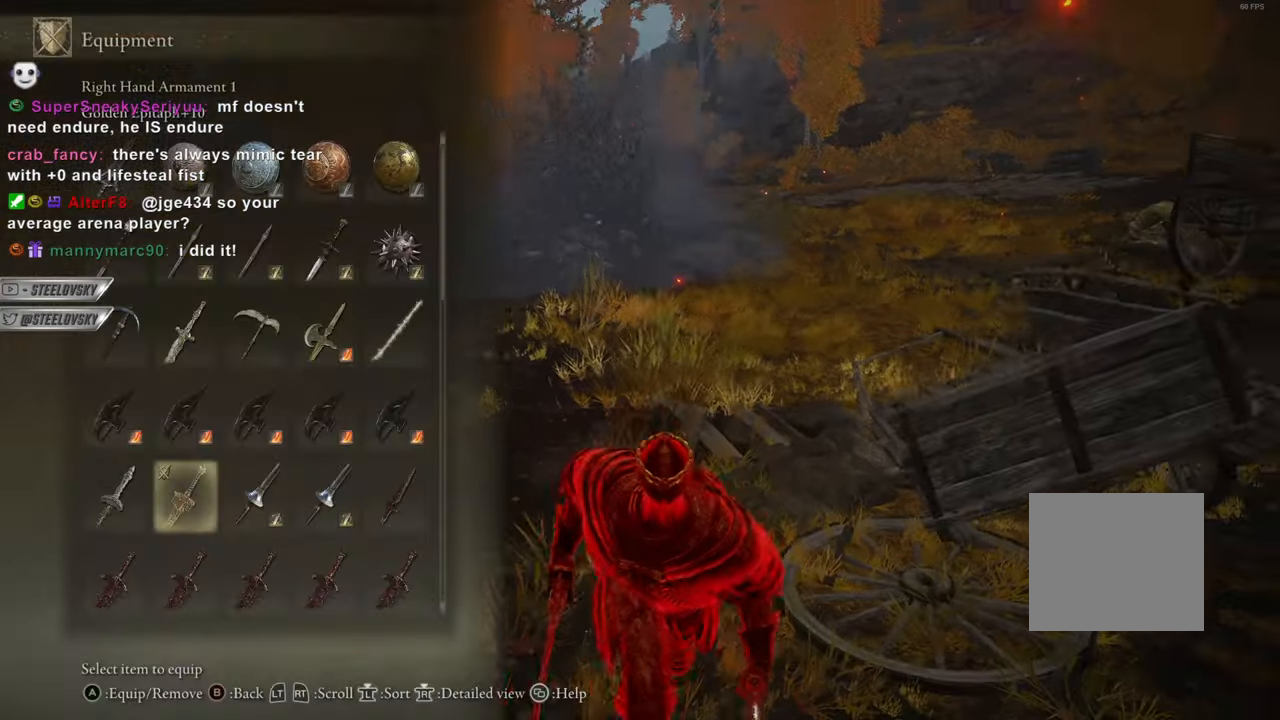
{"buttons": ["CIRCLE"], "left_stick": "down", "right_stick": "center", "events": []}
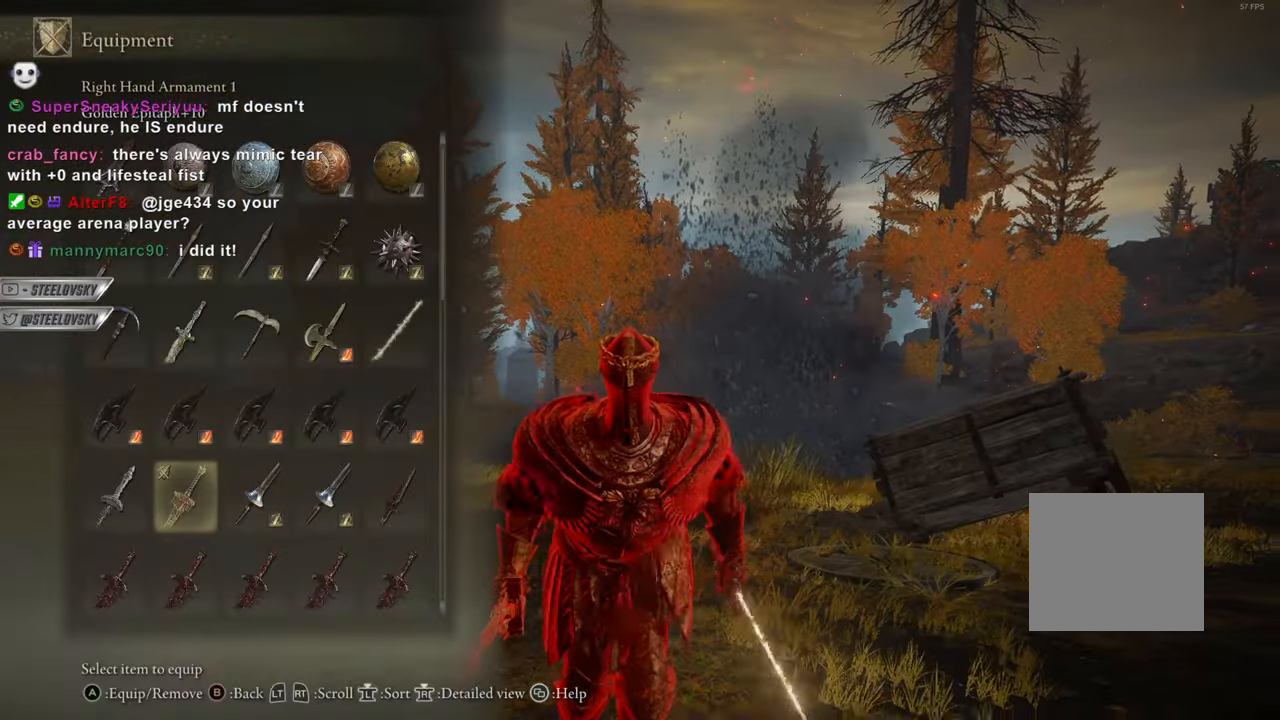
{"buttons": [], "left_stick": "right", "right_stick": "center", "events": [[17, "START", "down"], [84, "START", "up"], [184, "right_stick", "down-left"], [201, "L2", "down"], [251, "right_stick", "center"], [334, "L2", "up"], [351, "CIRCLE", "up"], [484, "left_stick", "right"]]}
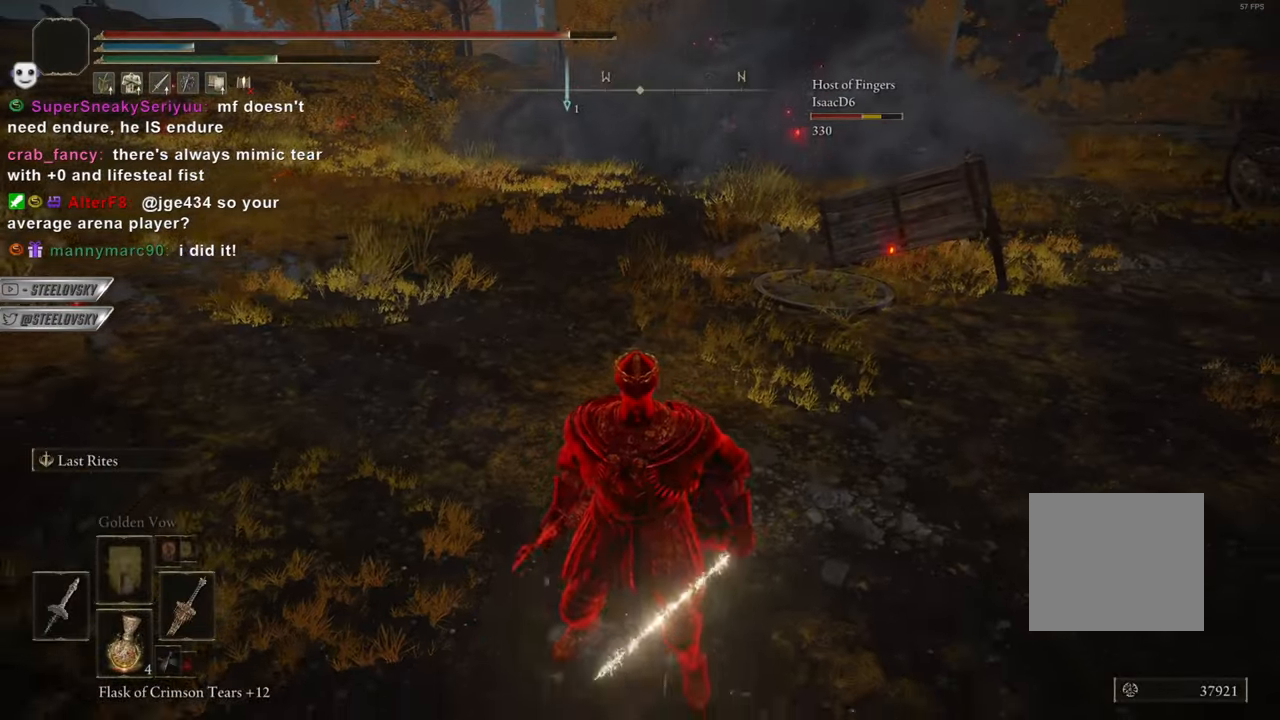
{"buttons": [], "left_stick": "down", "right_stick": "center", "events": [[117, "left_stick", "up-right"], [350, "left_stick", "down-right"], [434, "left_stick", "down"]]}
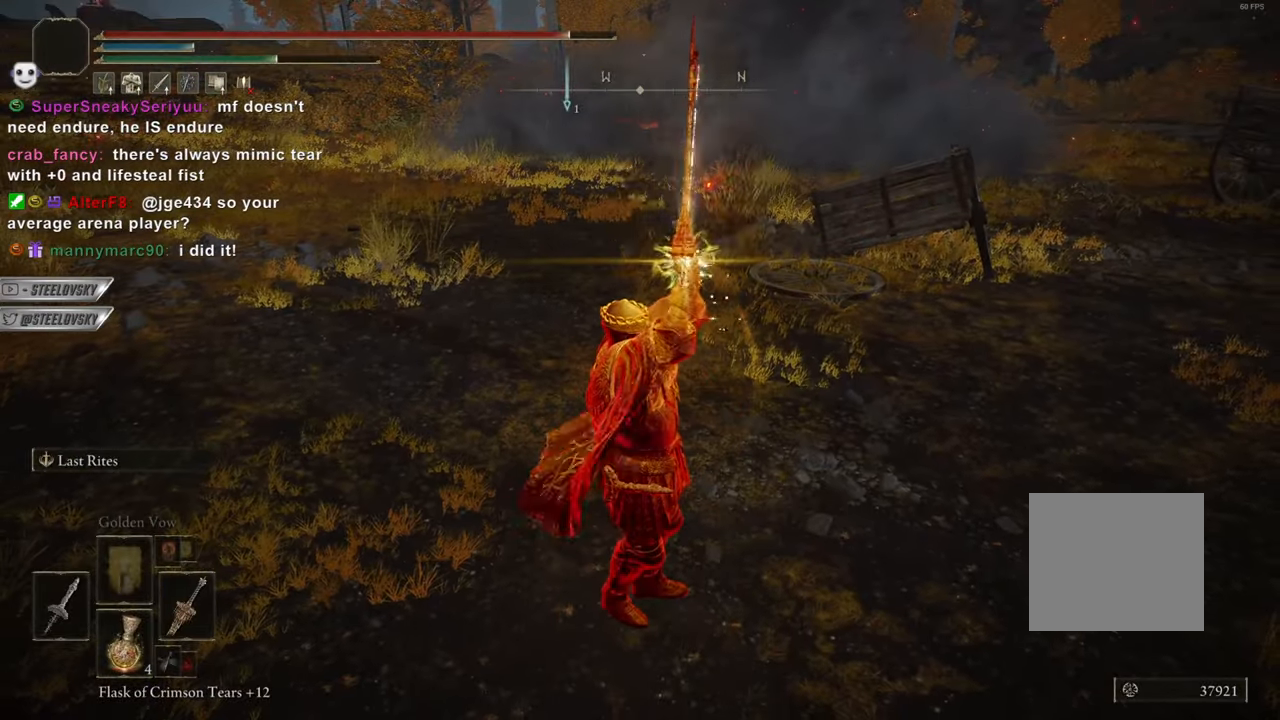
{"buttons": [], "left_stick": "down", "right_stick": "center", "events": [[251, "left_stick", "center"], [468, "left_stick", "down"]]}
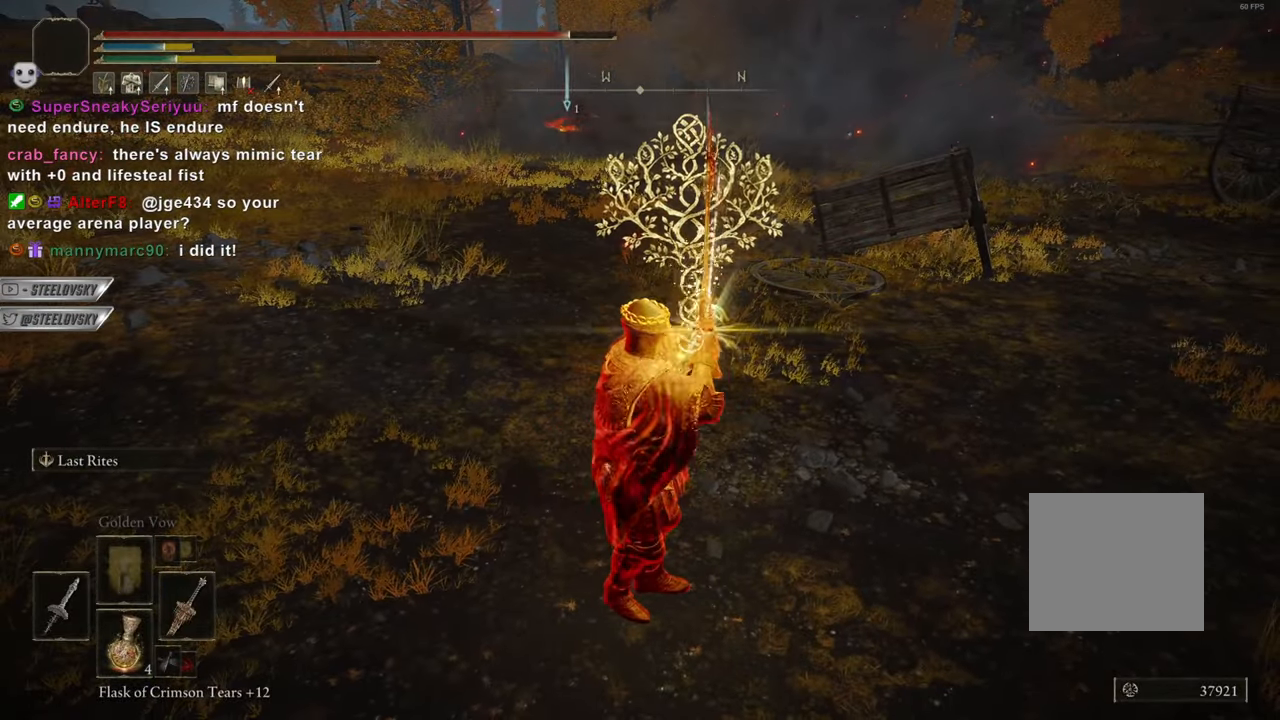
{"buttons": ["CIRCLE"], "left_stick": "down", "right_stick": "center", "events": [[133, "CIRCLE", "down"]]}
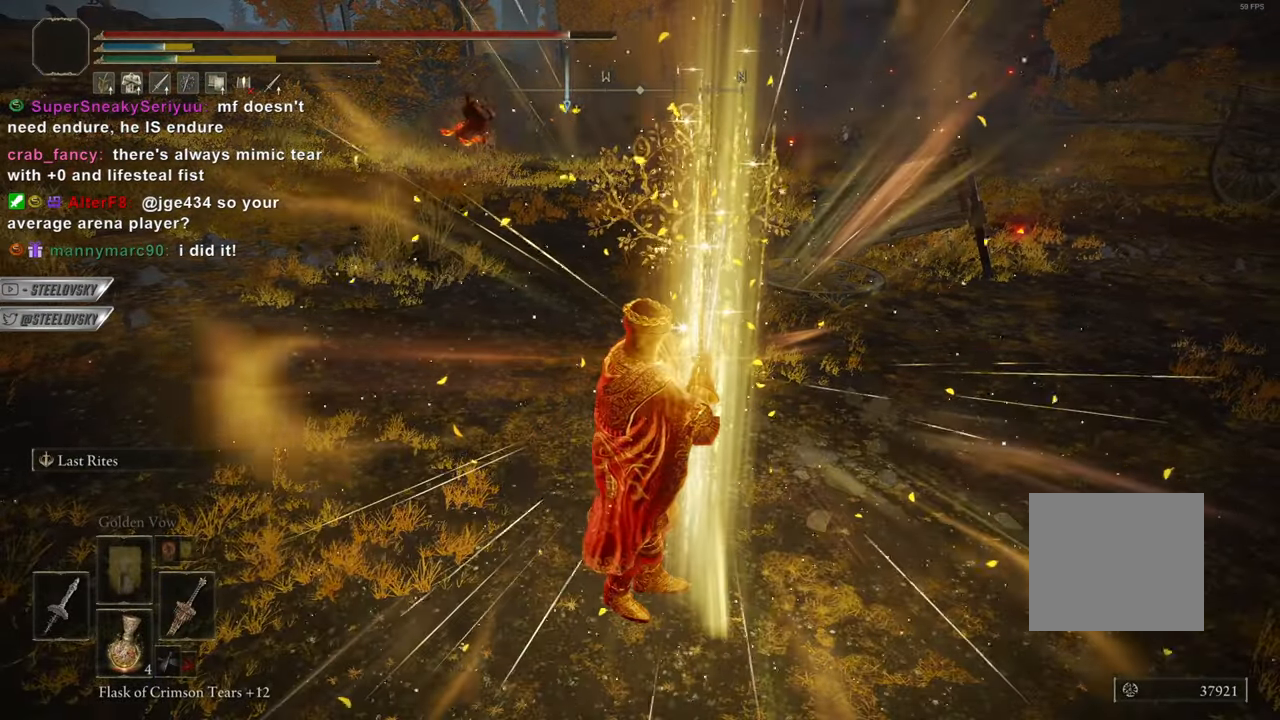
{"buttons": ["CIRCLE"], "left_stick": "down", "right_stick": "center", "events": [[284, "START", "down"], [317, "START", "up"], [417, "CROSS", "down"], [501, "CROSS", "up"]]}
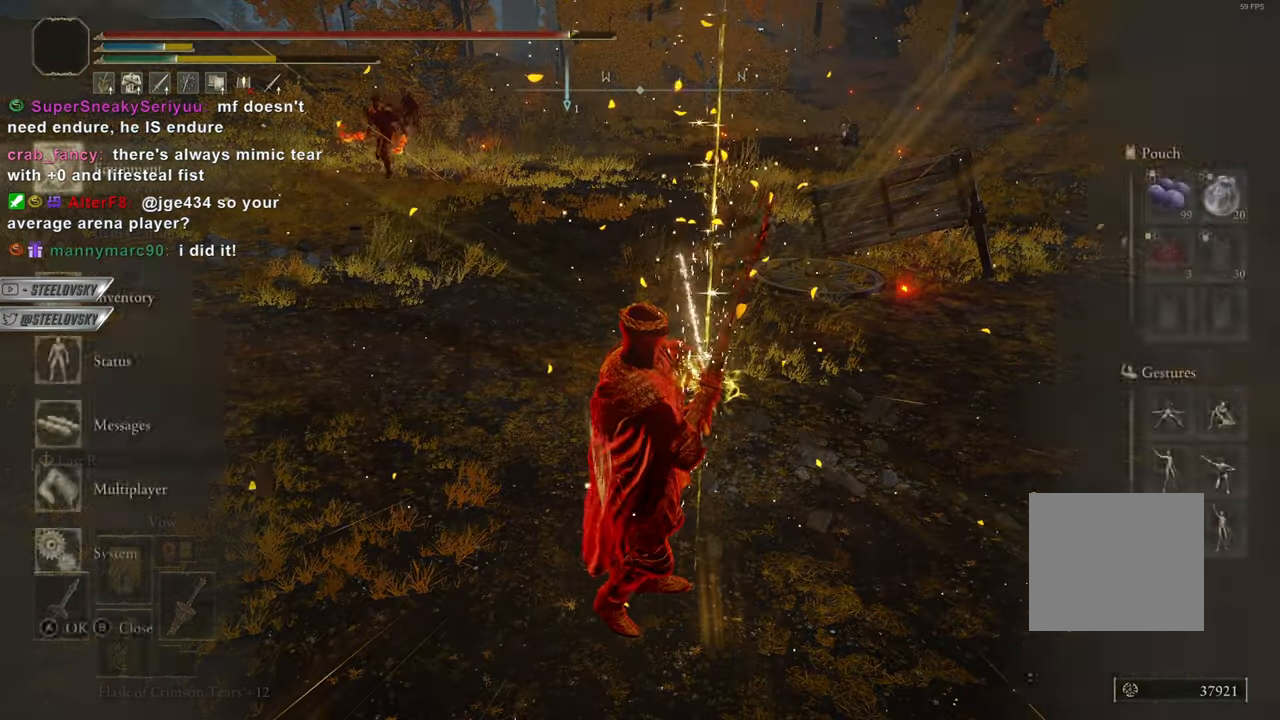
{"buttons": ["CIRCLE"], "left_stick": "down", "right_stick": "center", "events": [[183, "CROSS", "down"], [284, "CROSS", "up"], [350, "DPAD_RIGHT", "down"], [450, "DPAD_RIGHT", "up"]]}
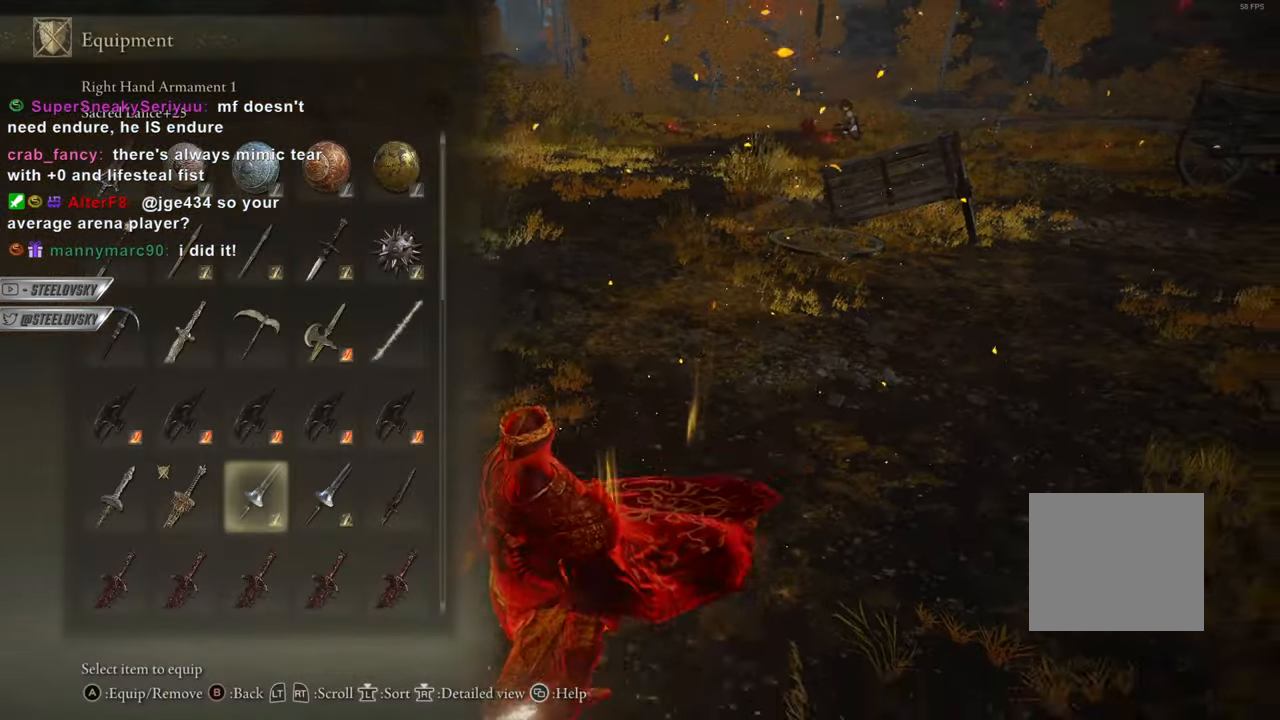
{"buttons": ["CIRCLE"], "left_stick": "down-left", "right_stick": "center", "events": [[117, "left_stick", "down-left"], [151, "DPAD_LEFT", "down"], [234, "DPAD_LEFT", "up"], [401, "DPAD_RIGHT", "down"], [484, "DPAD_RIGHT", "up"]]}
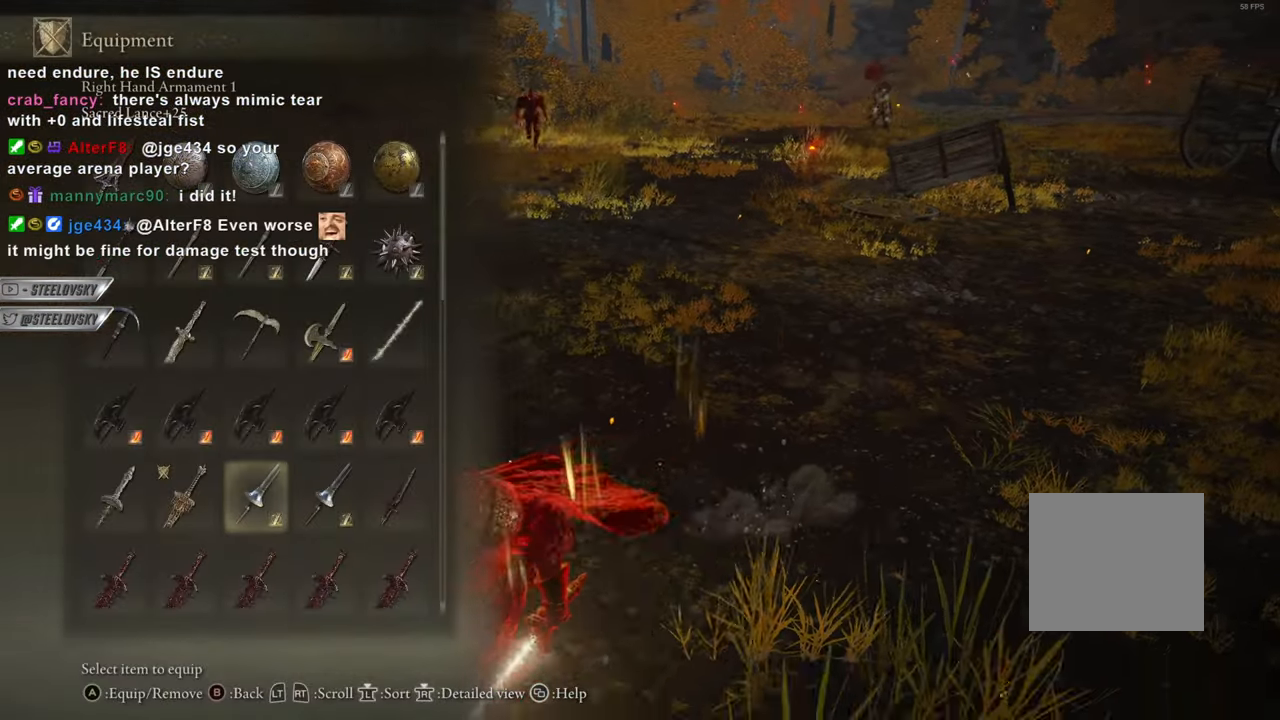
{"buttons": ["START"], "left_stick": "down", "right_stick": "center", "events": [[117, "DPAD_LEFT", "down"], [183, "DPAD_LEFT", "up"], [267, "DPAD_LEFT", "down"], [317, "CROSS", "down"], [350, "DPAD_LEFT", "up"], [400, "left_stick", "down"], [434, "CIRCLE", "up"], [434, "CROSS", "up"], [500, "START", "down"]]}
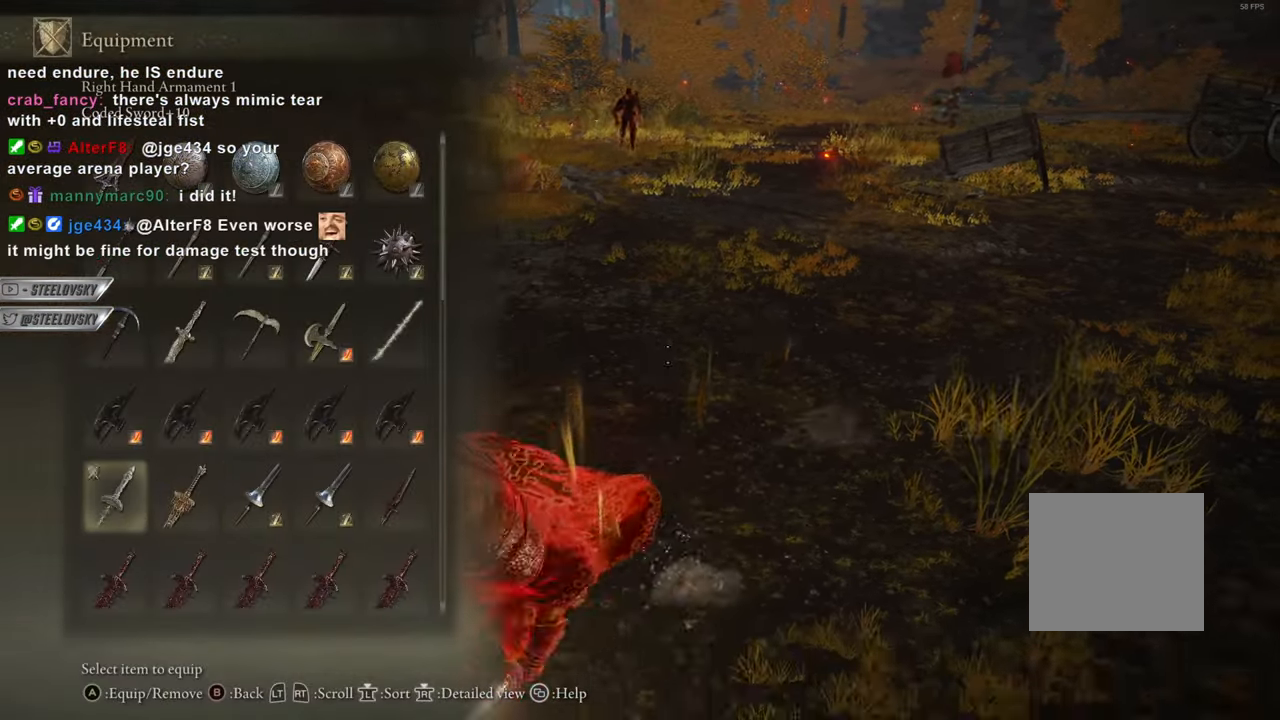
{"buttons": ["DPAD_DOWN"], "left_stick": "down", "right_stick": "center", "events": [[50, "START", "up"], [317, "START", "down"], [367, "START", "up"], [468, "DPAD_DOWN", "down"]]}
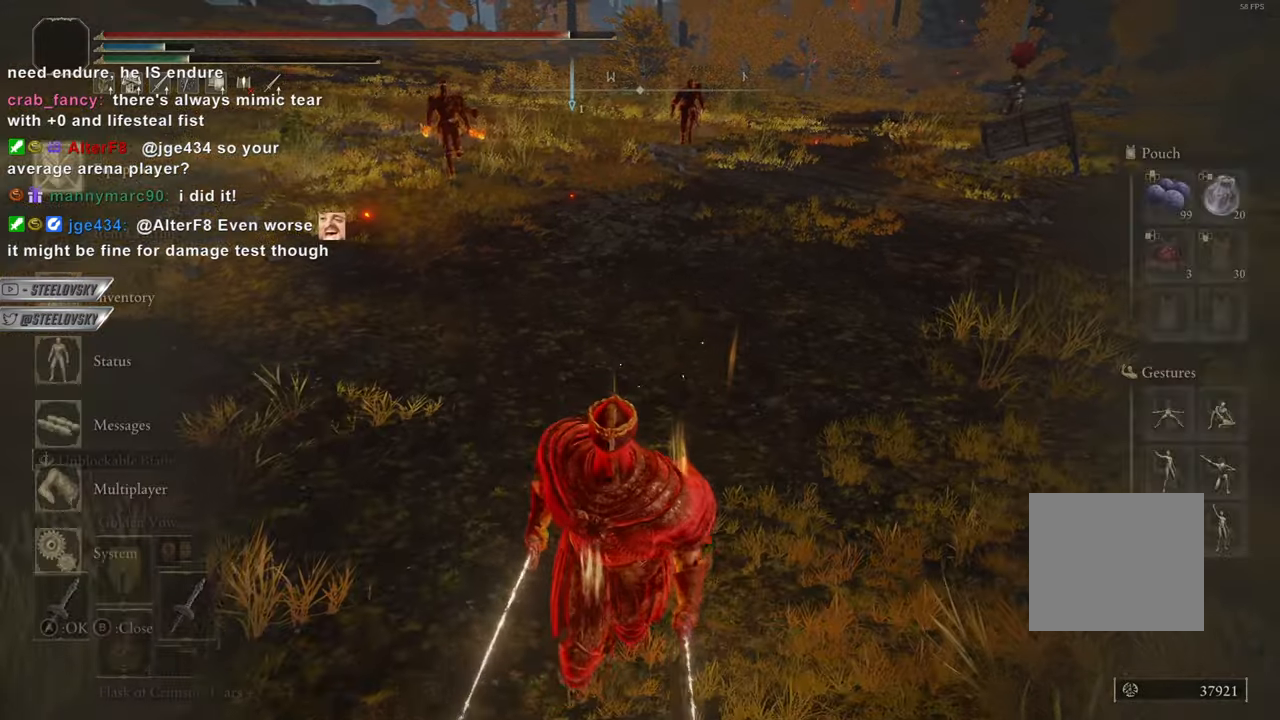
{"buttons": ["CIRCLE"], "left_stick": "down-left", "right_stick": "center", "events": [[50, "DPAD_DOWN", "up"], [100, "DPAD_DOWN", "down"], [183, "DPAD_DOWN", "up"], [217, "START", "down"], [284, "START", "up"], [384, "left_stick", "down-left"], [500, "CIRCLE", "down"]]}
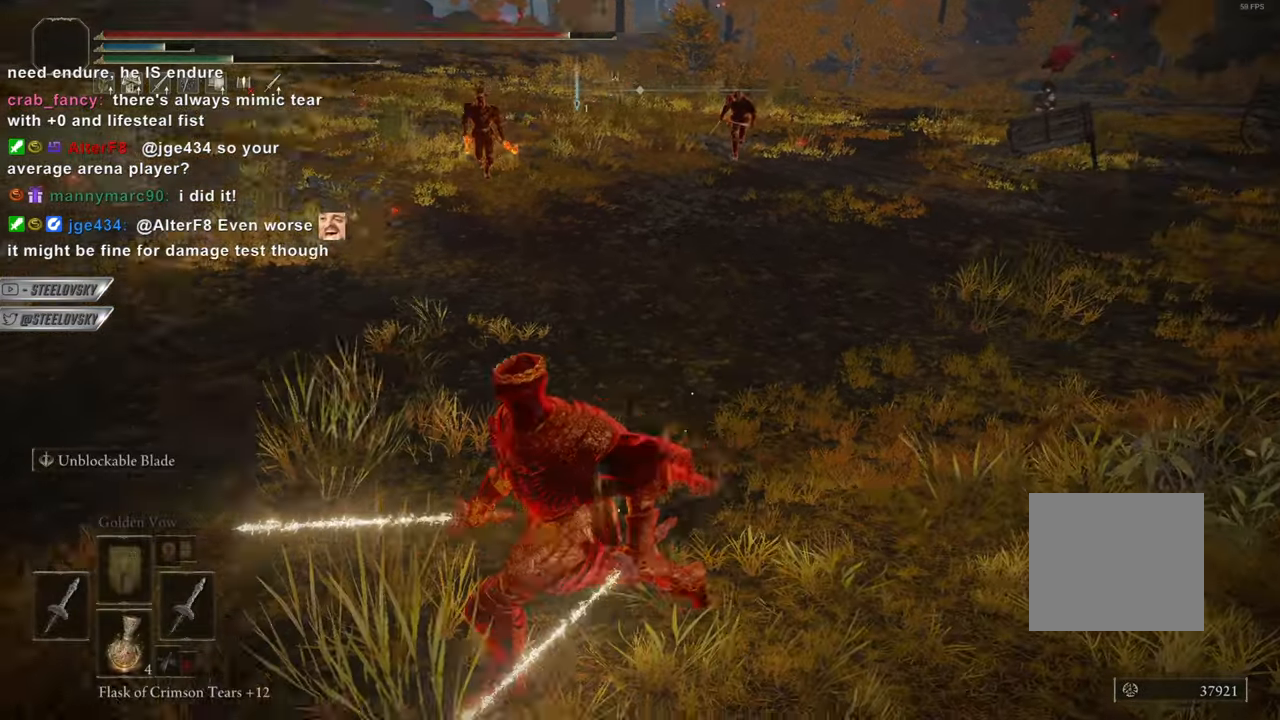
{"buttons": ["CIRCLE"], "left_stick": "center", "right_stick": "center", "events": [[151, "left_stick", "left"], [251, "left_stick", "center"]]}
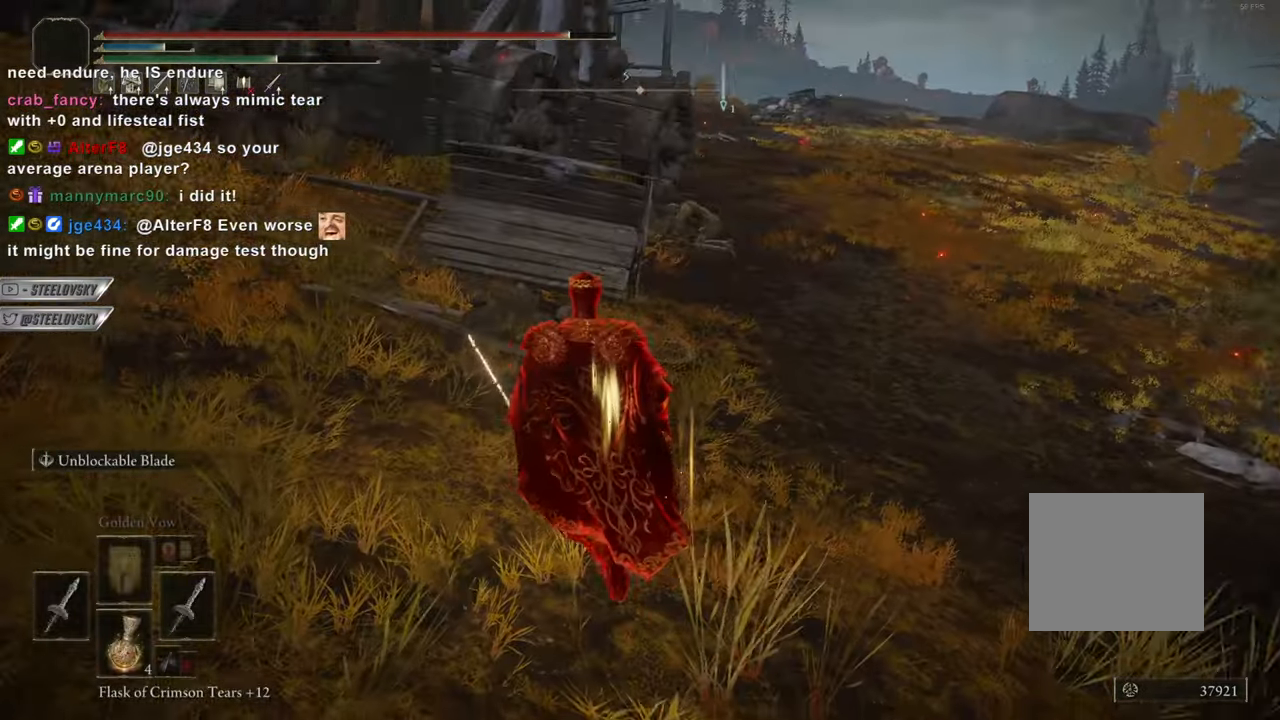
{"buttons": ["CIRCLE"], "left_stick": "center", "right_stick": "center", "events": []}
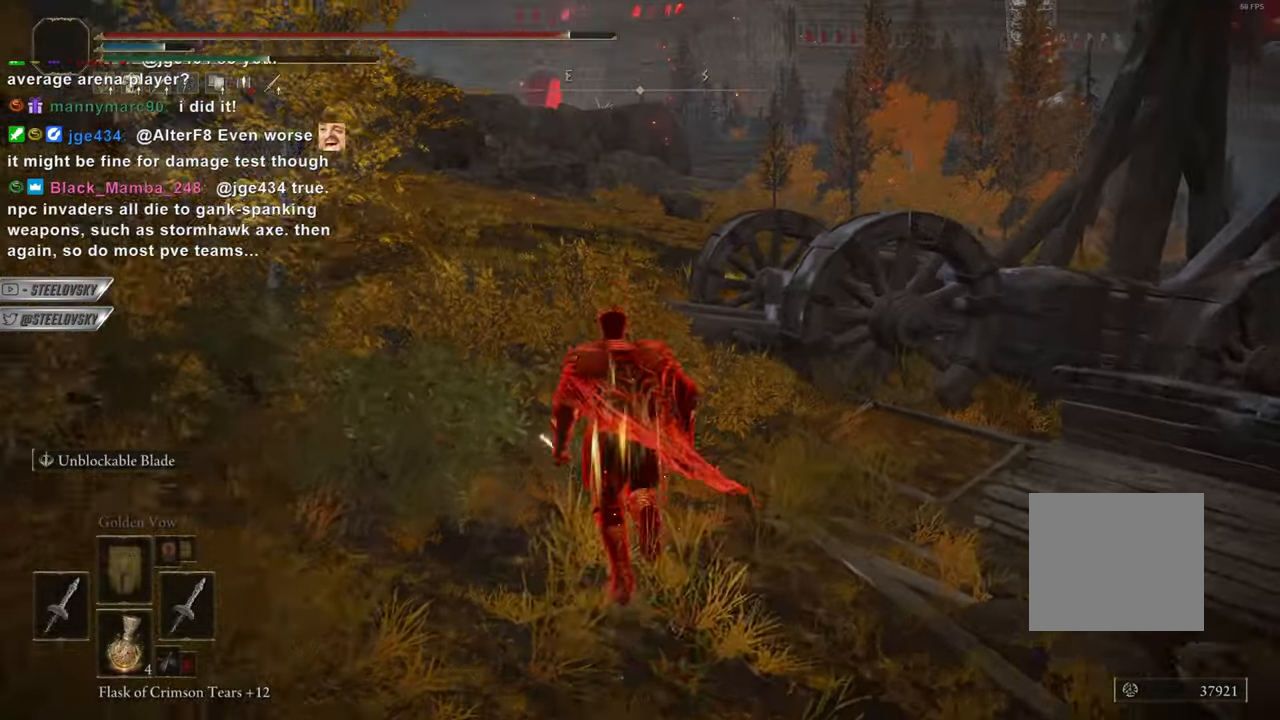
{"buttons": ["CIRCLE"], "left_stick": "center", "right_stick": "center", "events": []}
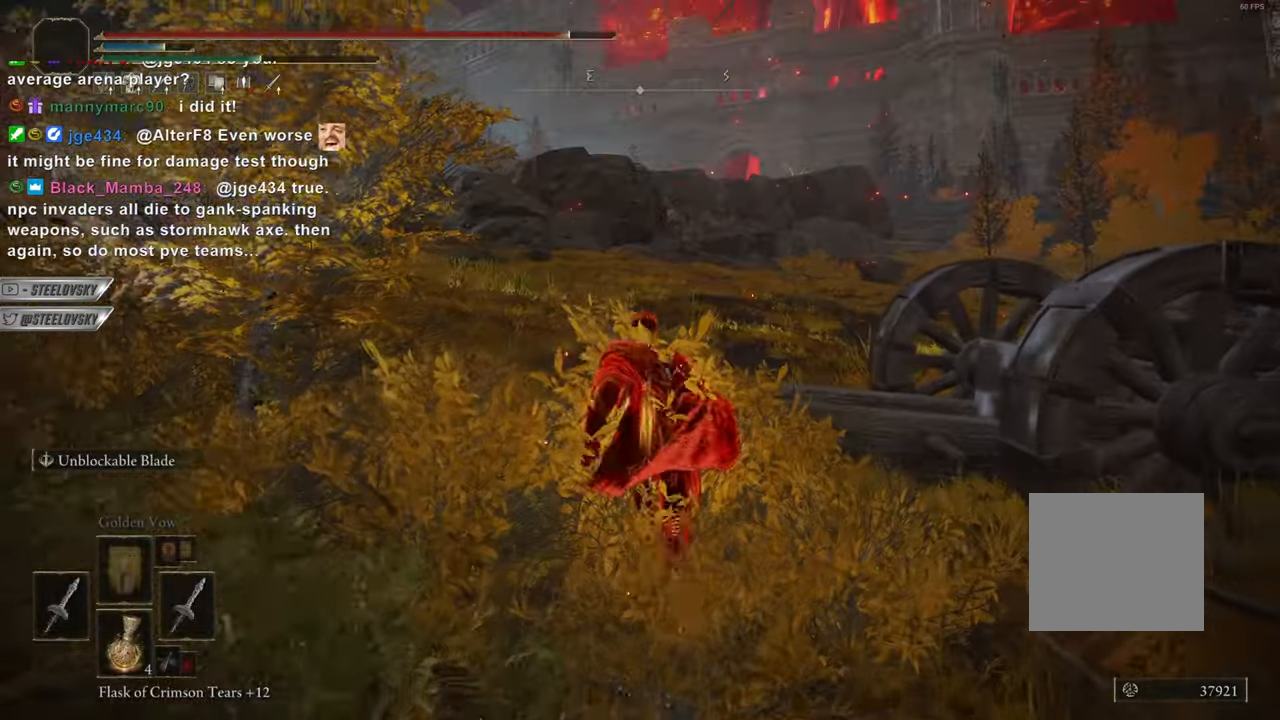
{"buttons": [], "left_stick": "center", "right_stick": "center", "events": [[17, "left_stick", "up"], [100, "left_stick", "center"], [167, "CIRCLE", "up"]]}
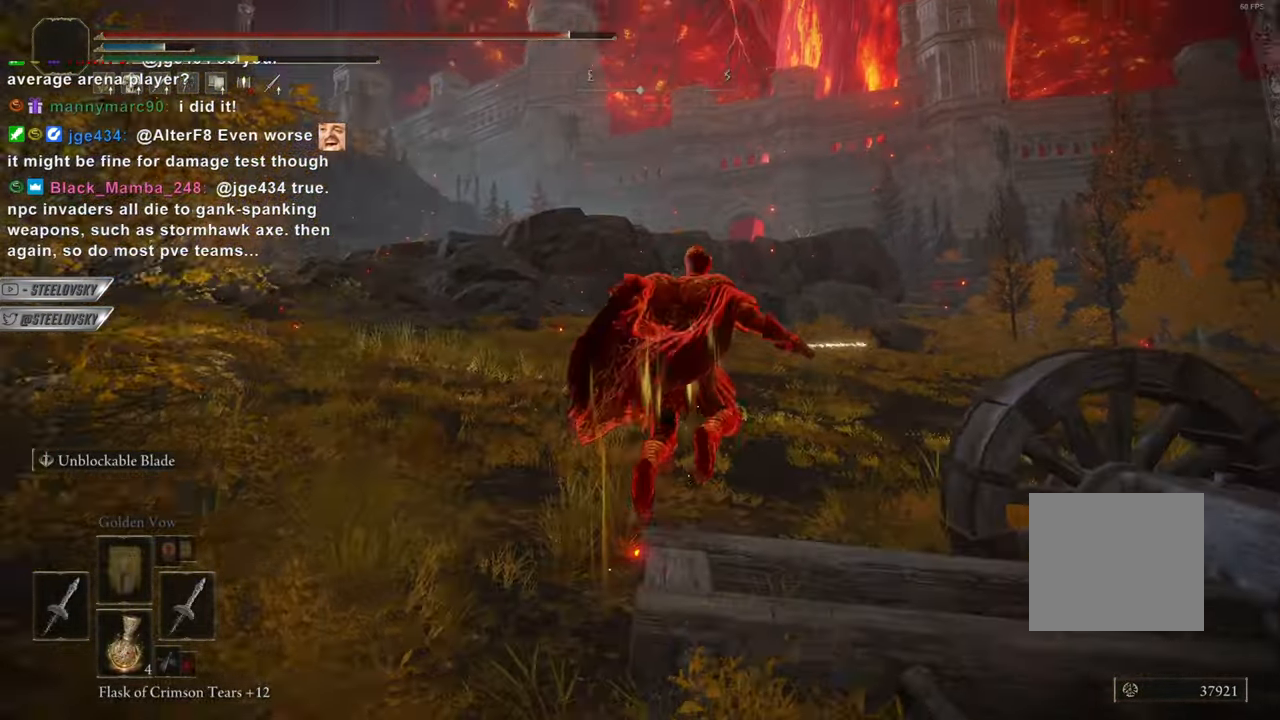
{"buttons": [], "left_stick": "center", "right_stick": "center", "events": []}
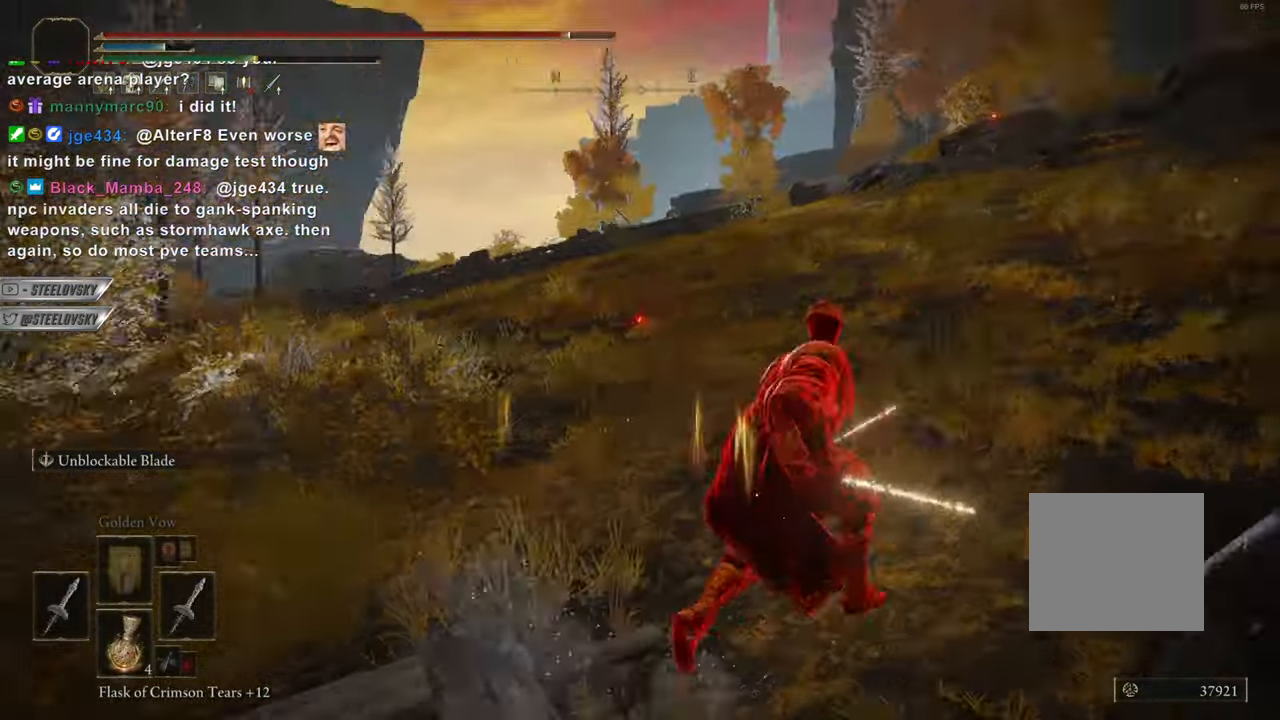
{"buttons": ["CIRCLE"], "left_stick": "down", "right_stick": "center", "events": [[67, "right_stick", "left"], [217, "left_stick", "down"], [284, "right_stick", "center"], [317, "CIRCLE", "down"]]}
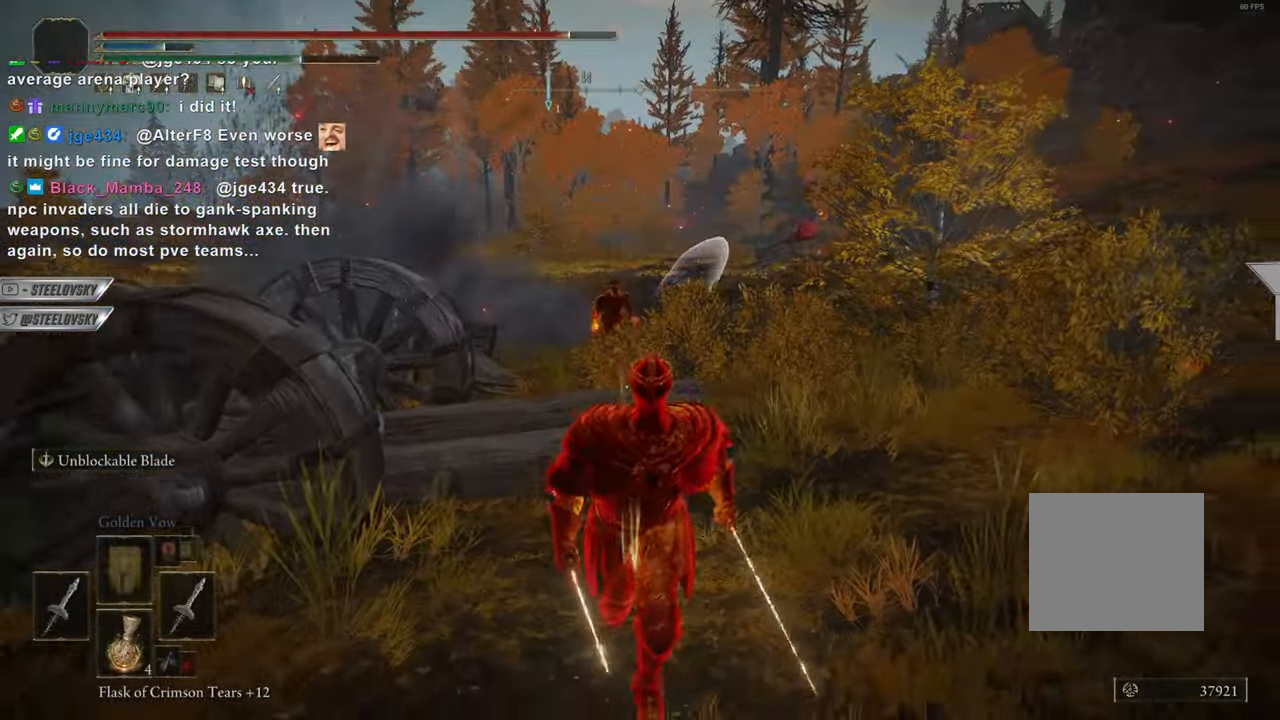
{"buttons": ["CIRCLE"], "left_stick": "down-left", "right_stick": "center", "events": [[484, "left_stick", "down-left"]]}
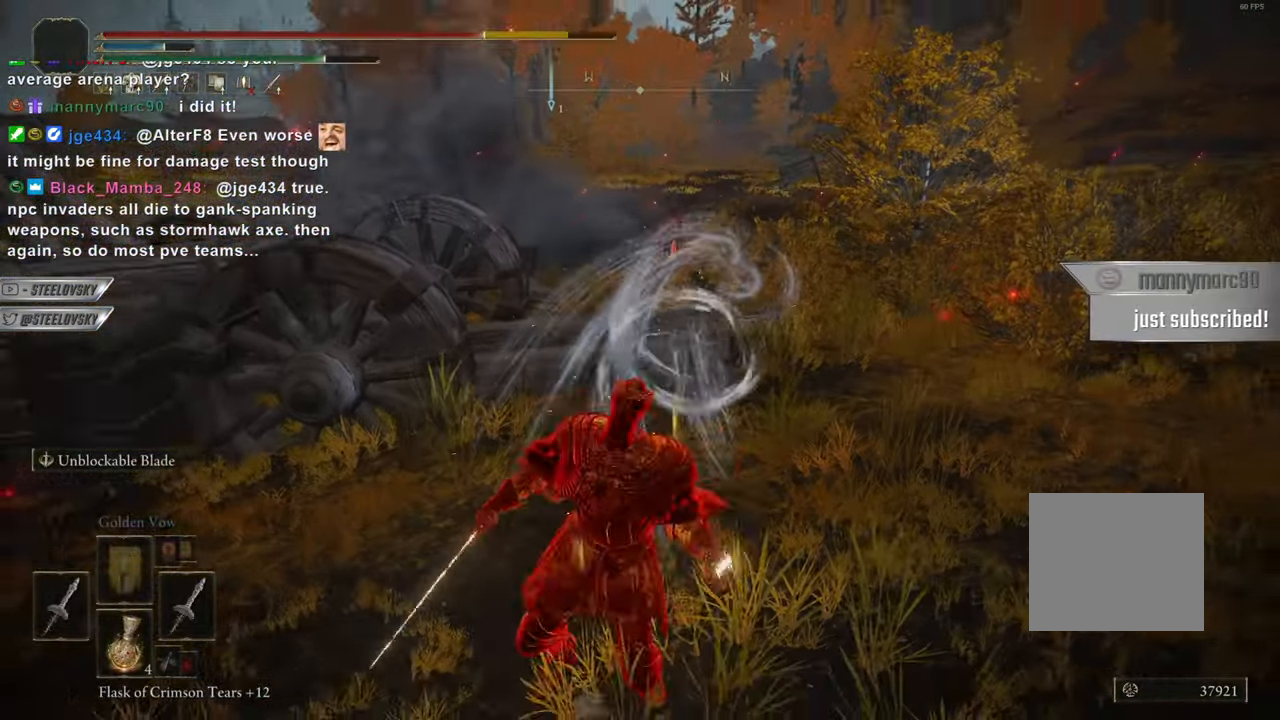
{"buttons": [], "left_stick": "down-left", "right_stick": "center", "events": [[67, "CIRCLE", "up"]]}
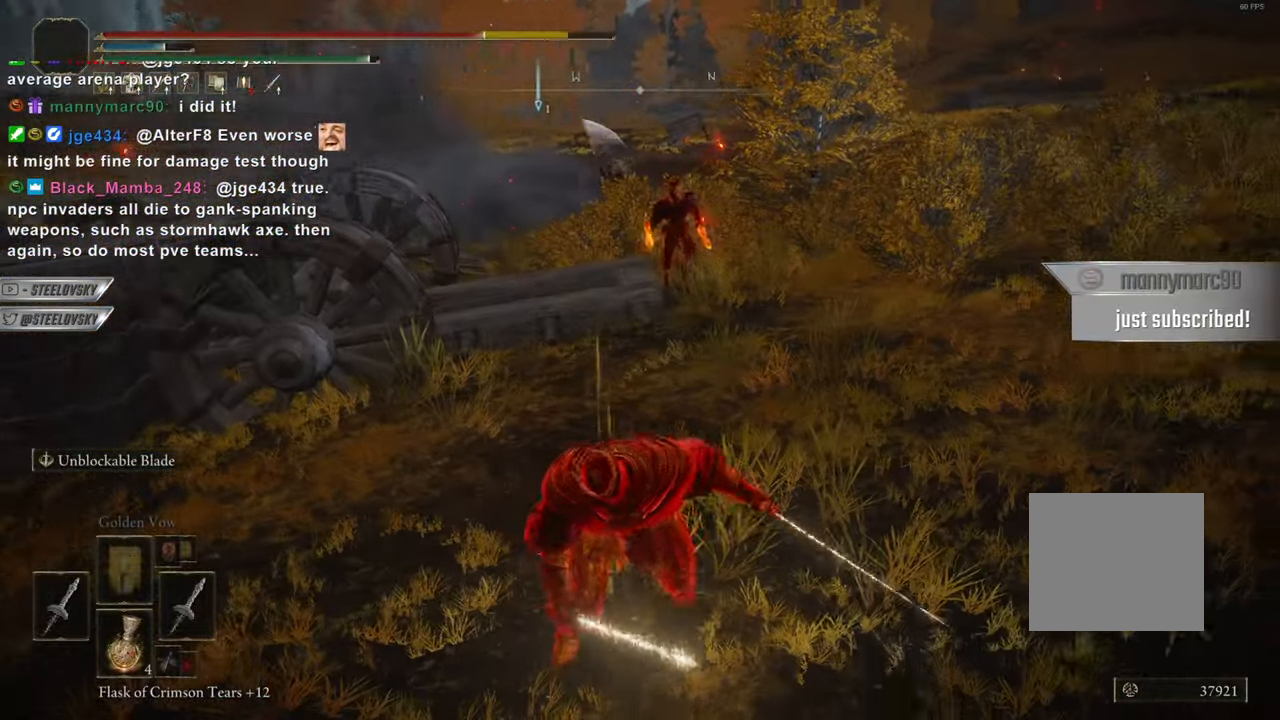
{"buttons": [], "left_stick": "center", "right_stick": "center", "events": [[66, "left_stick", "down"], [250, "R3", "down"], [350, "L1", "down"], [383, "R3", "up"], [450, "left_stick", "center"], [484, "L1", "up"]]}
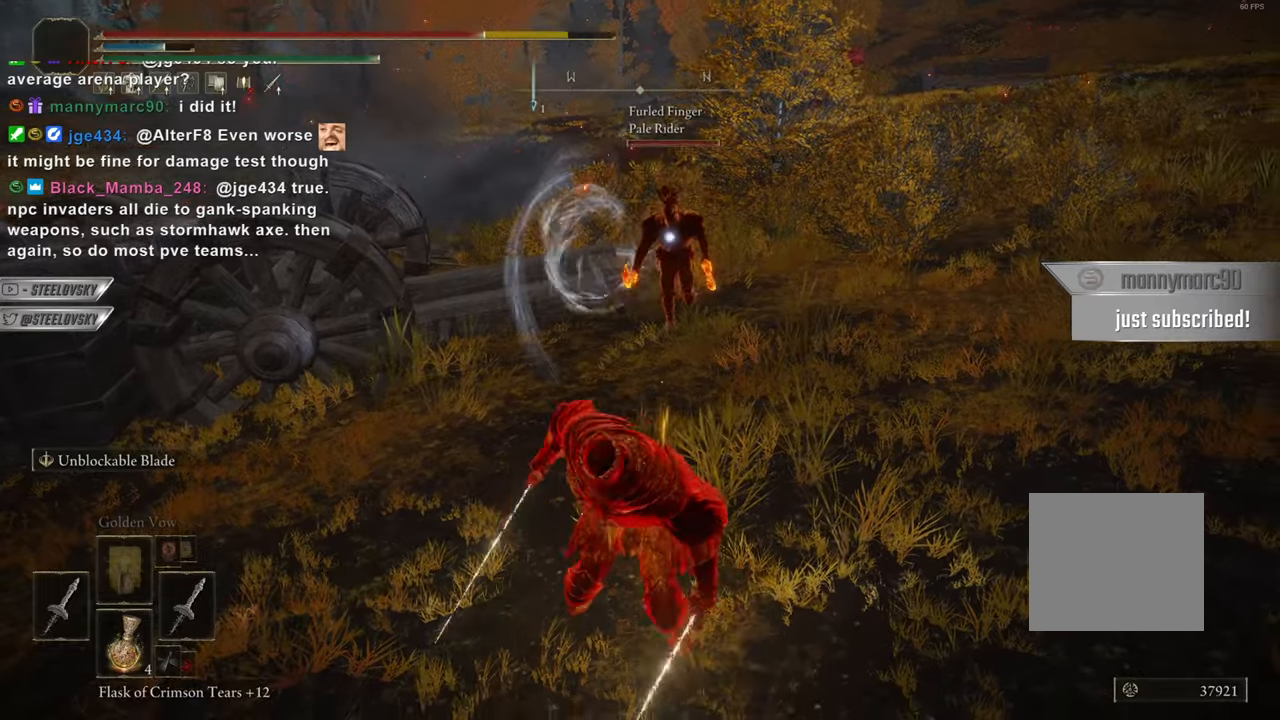
{"buttons": ["L1"], "left_stick": "right", "right_stick": "center", "events": [[50, "left_stick", "right"], [351, "L1", "down"], [451, "L1", "up"], [501, "L1", "down"]]}
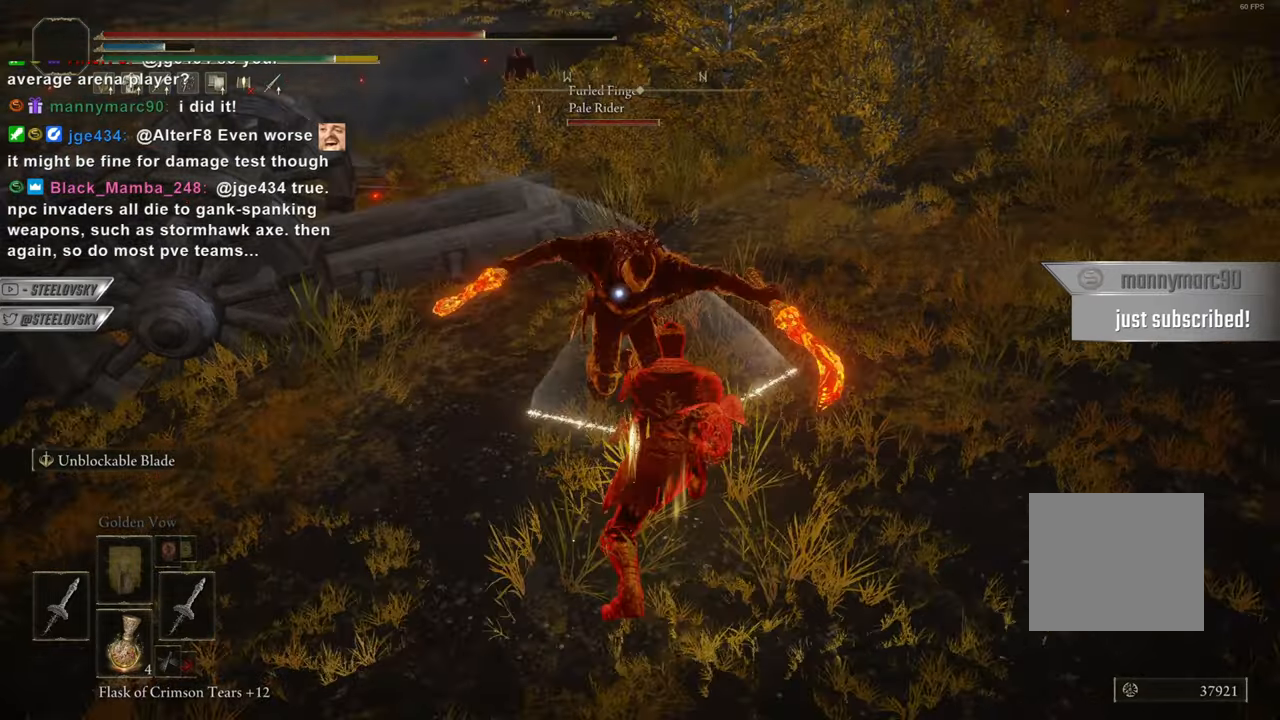
{"buttons": [], "left_stick": "right", "right_stick": "center", "events": [[83, "L1", "up"]]}
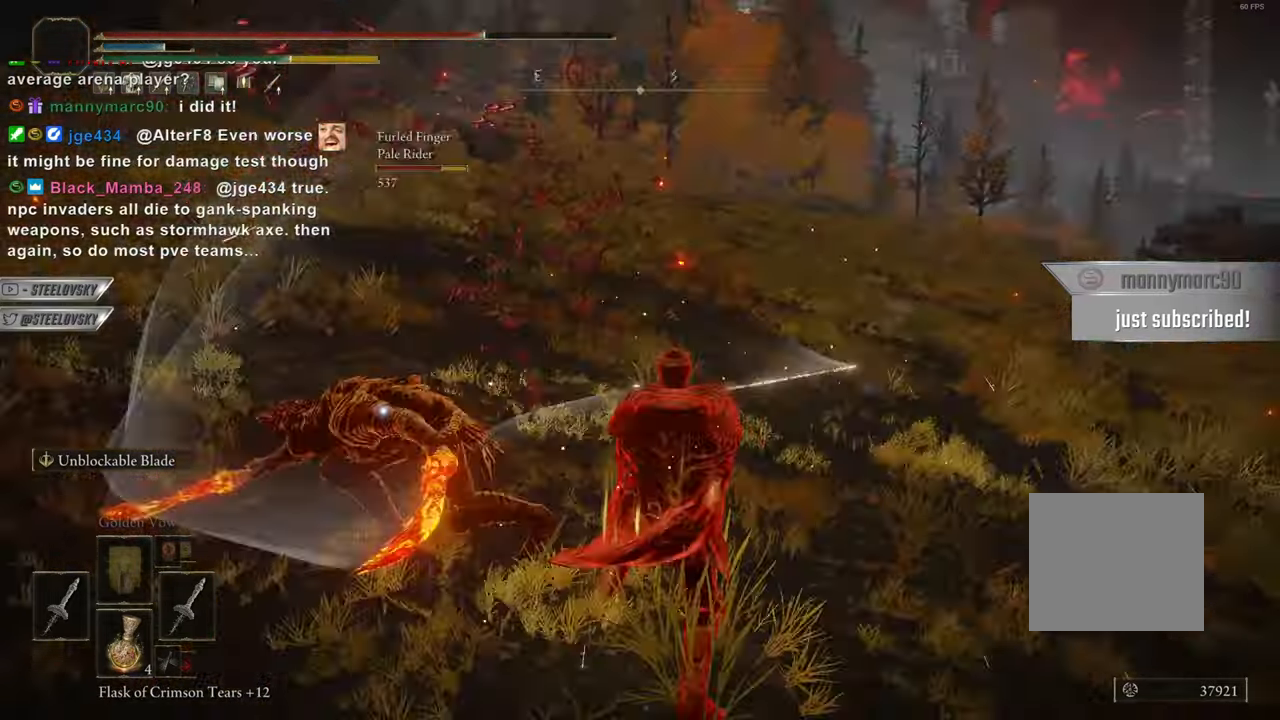
{"buttons": [], "left_stick": "right", "right_stick": "center", "events": [[184, "L1", "down"], [267, "L1", "up"]]}
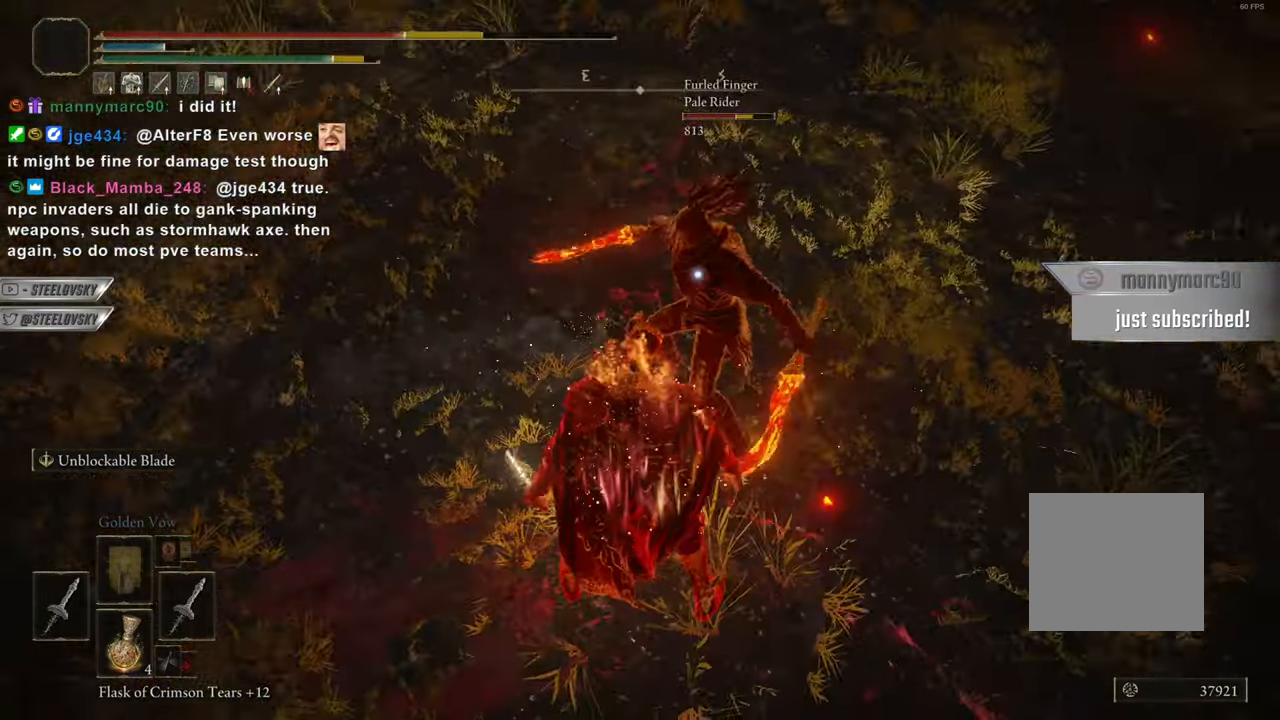
{"buttons": [], "left_stick": "right", "right_stick": "center", "events": [[116, "L1", "down"], [217, "L1", "up"]]}
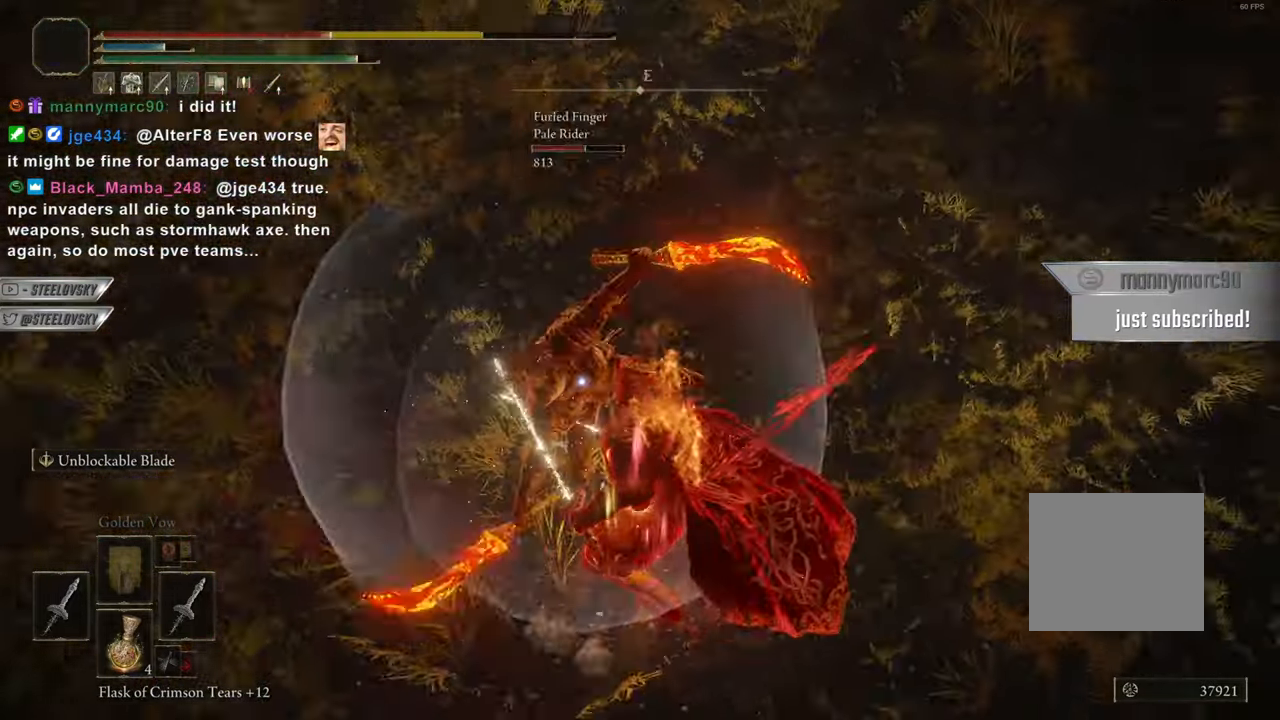
{"buttons": [], "left_stick": "right", "right_stick": "center", "events": [[100, "CIRCLE", "down"], [184, "CIRCLE", "up"], [267, "CIRCLE", "down"], [351, "CIRCLE", "up"]]}
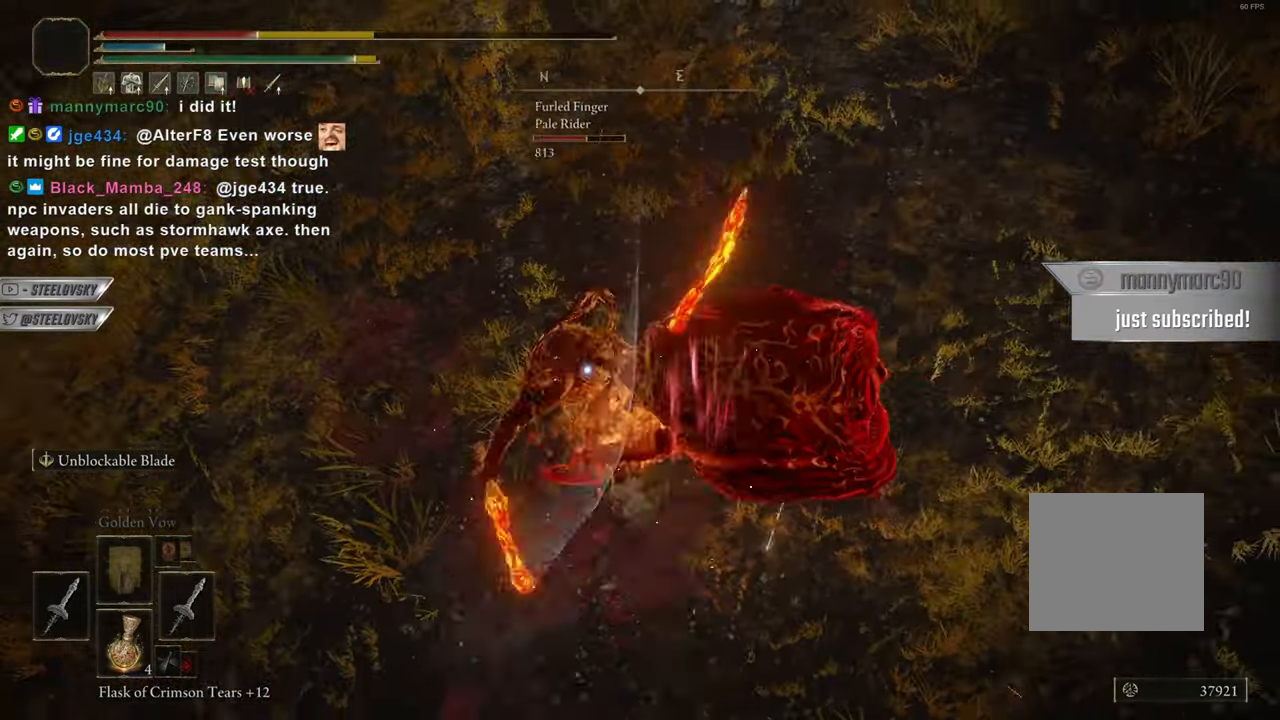
{"buttons": [], "left_stick": "down-right", "right_stick": "center", "events": [[66, "R3", "down"], [66, "right_stick", "left"], [150, "R3", "up"], [183, "left_stick", "down-right"], [250, "CIRCLE", "down"], [317, "right_stick", "center"], [367, "CIRCLE", "up"]]}
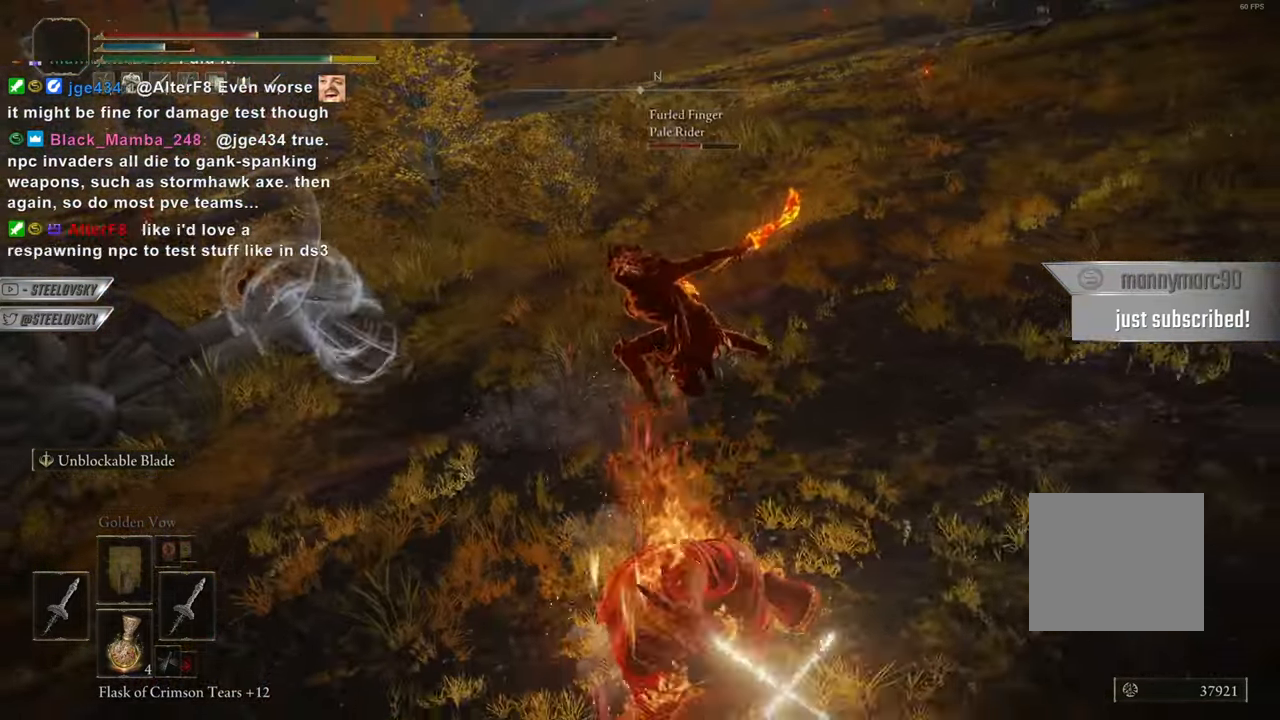
{"buttons": ["CIRCLE"], "left_stick": "down", "right_stick": "center", "events": [[284, "CIRCLE", "down"], [451, "left_stick", "down"]]}
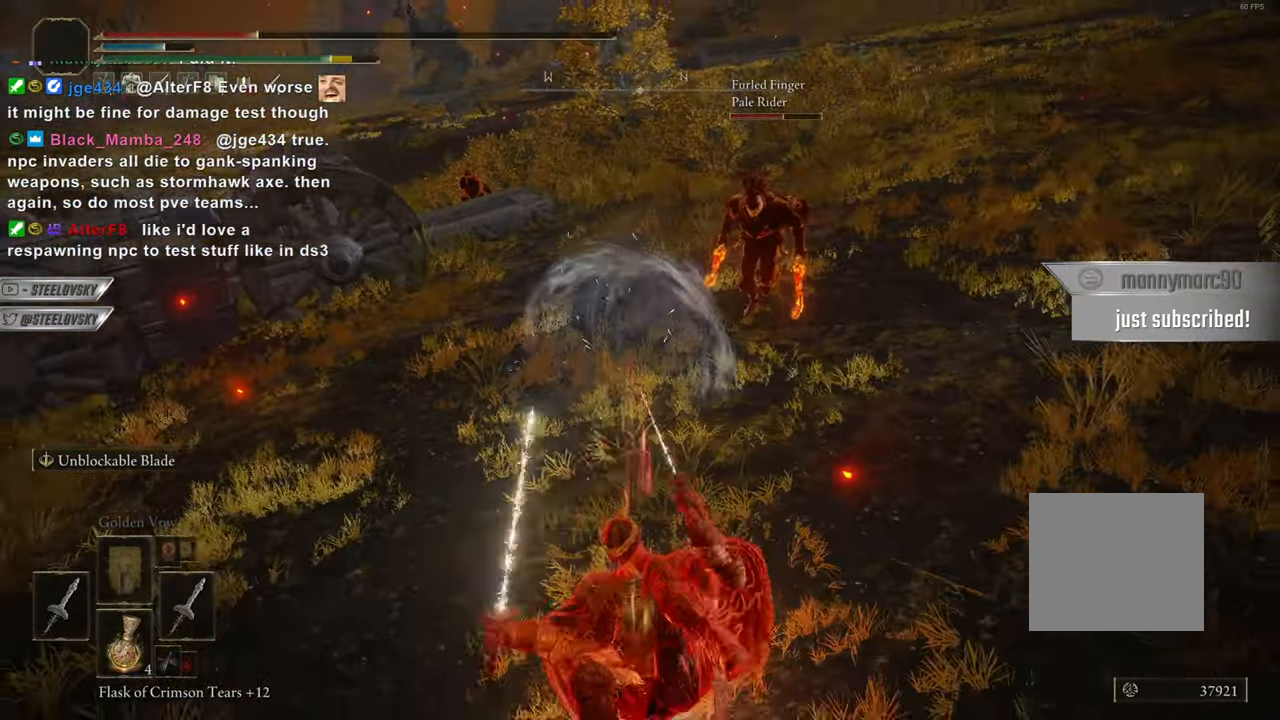
{"buttons": ["CIRCLE"], "left_stick": "down", "right_stick": "center", "events": []}